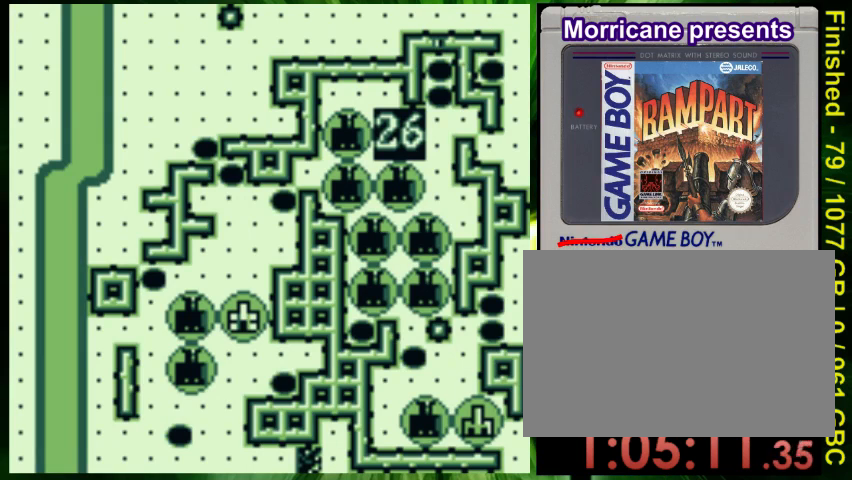
Gameplay with a controller (Nintendo layout); each line is a JSON object with the inputs held at the frame after it (dt_ms = milliseconds from this image to that frame). "events" lists button and stick changes between this image and that frame as [ms after this image, input, new state], when the widget could be followed in between. Not read: DPAD_UP L3 R3 START.
{"dt_ms": 500, "buttons": ["DPAD_DOWN"], "events": []}
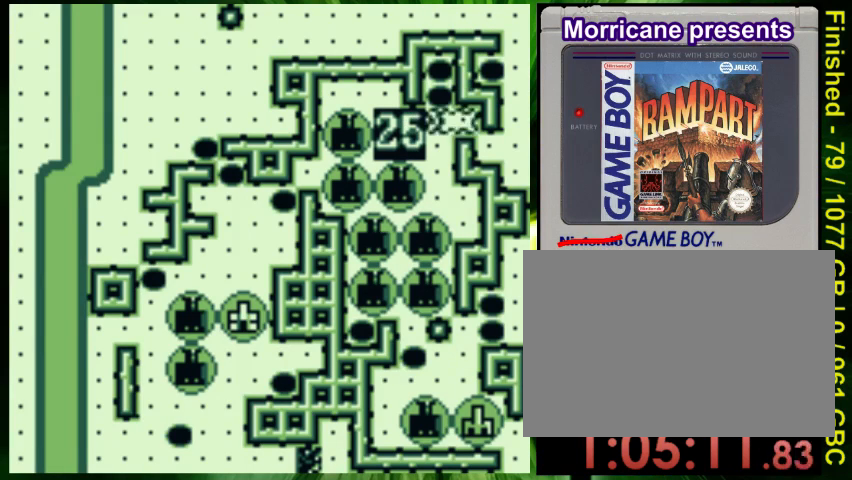
{"dt_ms": 500, "buttons": ["DPAD_RIGHT"], "events": [[200, "DPAD_DOWN", "up"], [233, "DPAD_RIGHT", "down"]]}
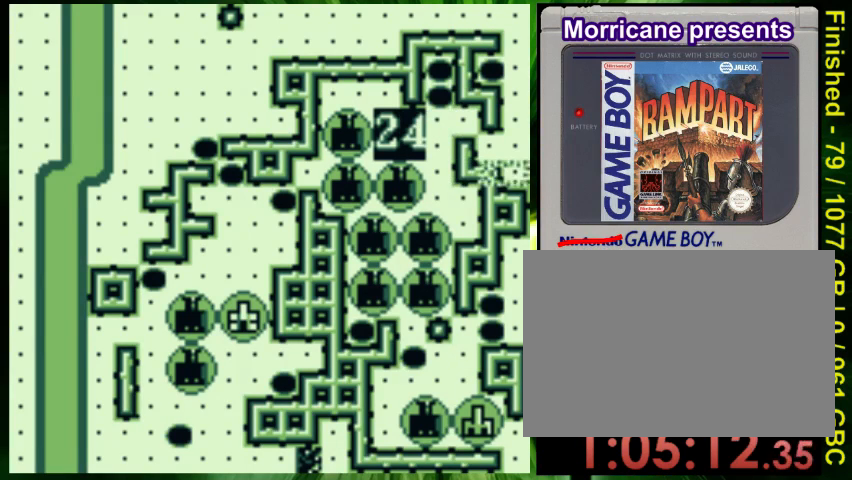
{"dt_ms": 500, "buttons": [], "events": [[33, "DPAD_RIGHT", "up"]]}
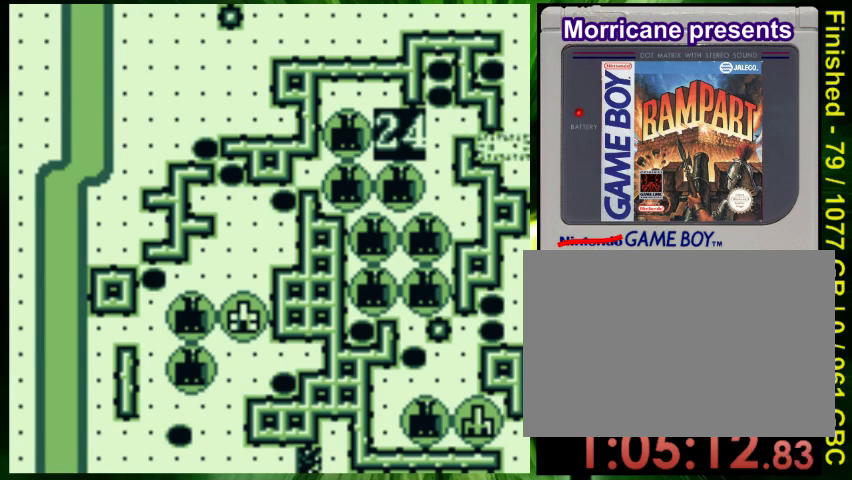
{"dt_ms": 500, "buttons": ["DPAD_DOWN"], "events": [[67, "A", "down"], [167, "A", "up"], [267, "DPAD_DOWN", "down"]]}
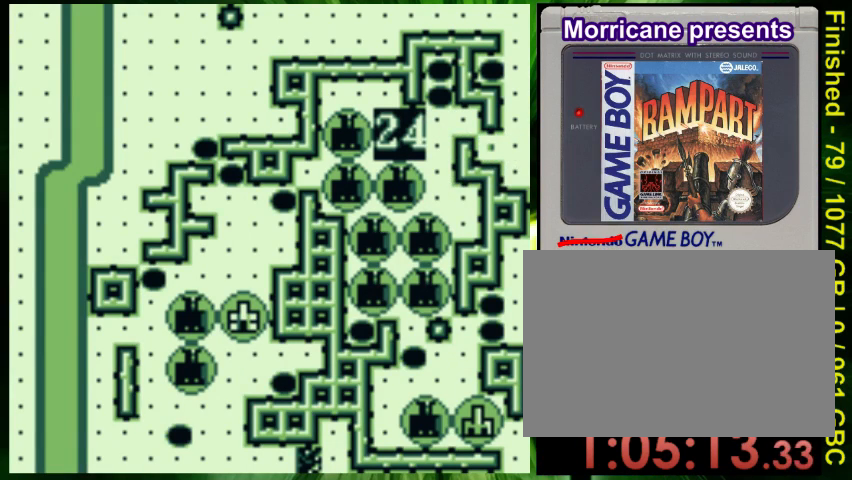
{"dt_ms": 500, "buttons": ["DPAD_DOWN"], "events": []}
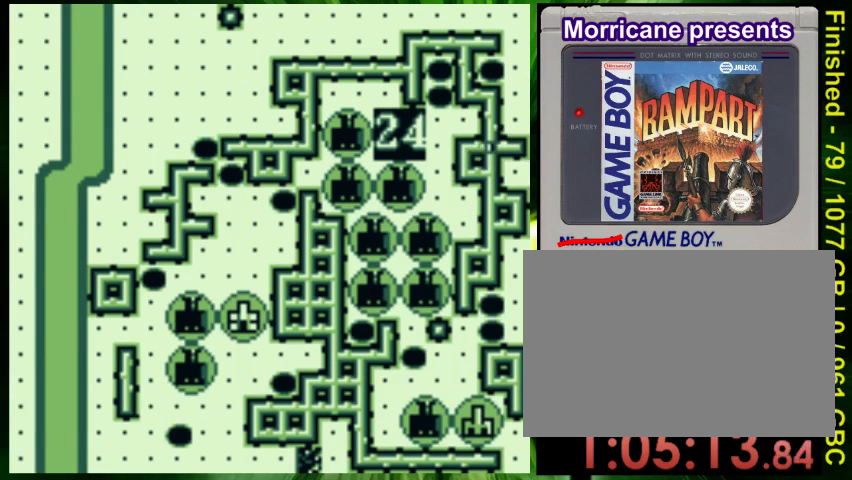
{"dt_ms": 500, "buttons": ["DPAD_DOWN"], "events": []}
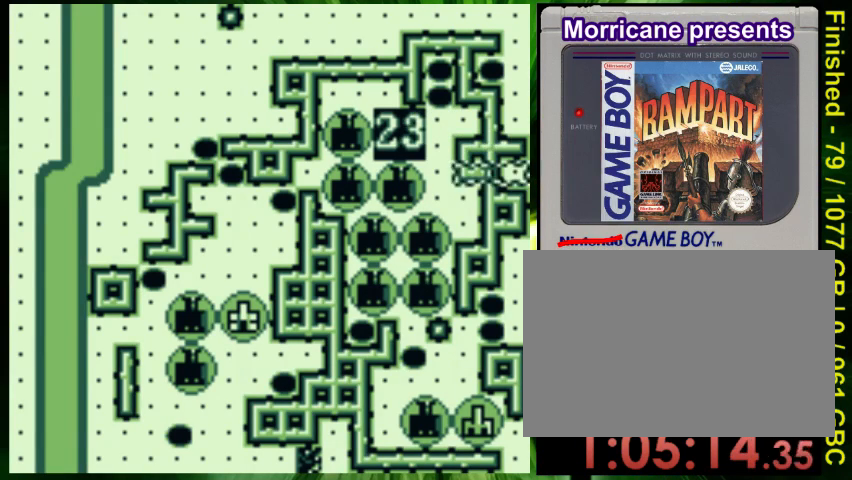
{"dt_ms": 500, "buttons": ["DPAD_DOWN"], "events": []}
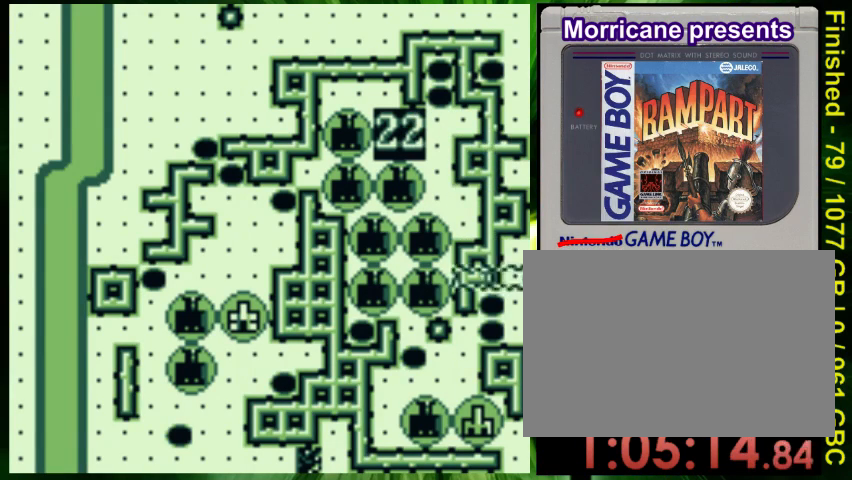
{"dt_ms": 1000, "buttons": []}
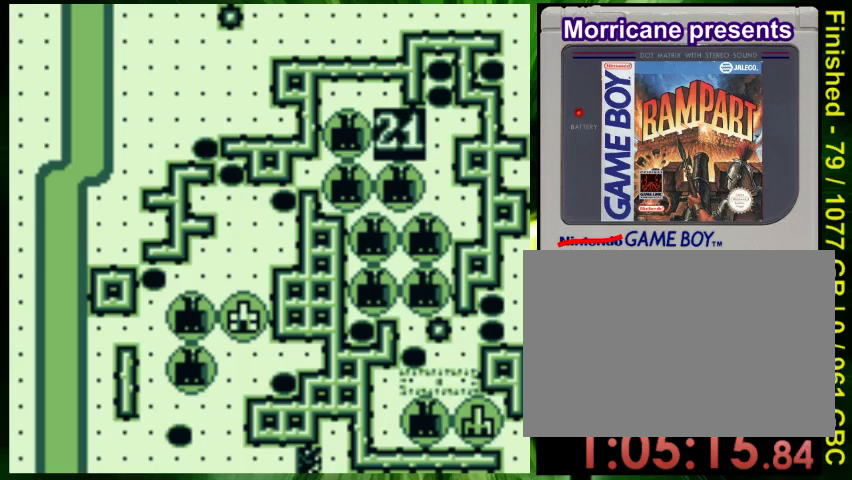
{"dt_ms": 500, "buttons": ["B"], "events": [[467, "B", "down"]]}
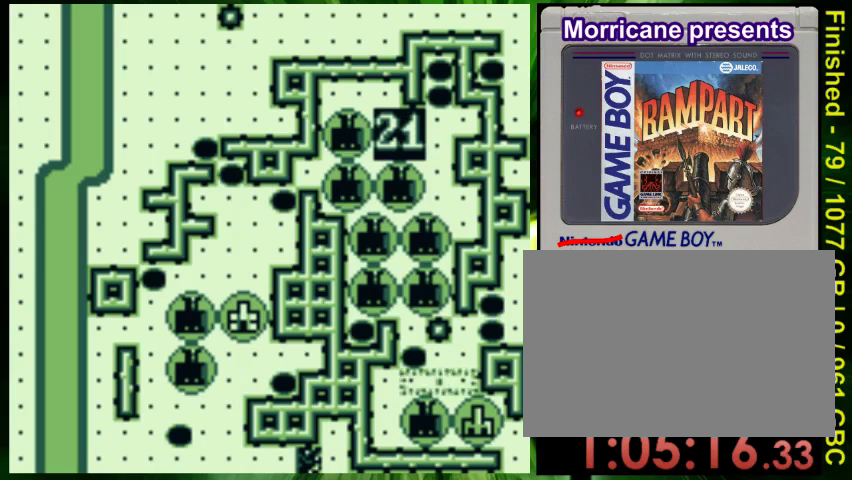
{"dt_ms": 500, "buttons": [], "events": [[67, "DPAD_RIGHT", "down"], [133, "B", "up"], [167, "DPAD_RIGHT", "up"]]}
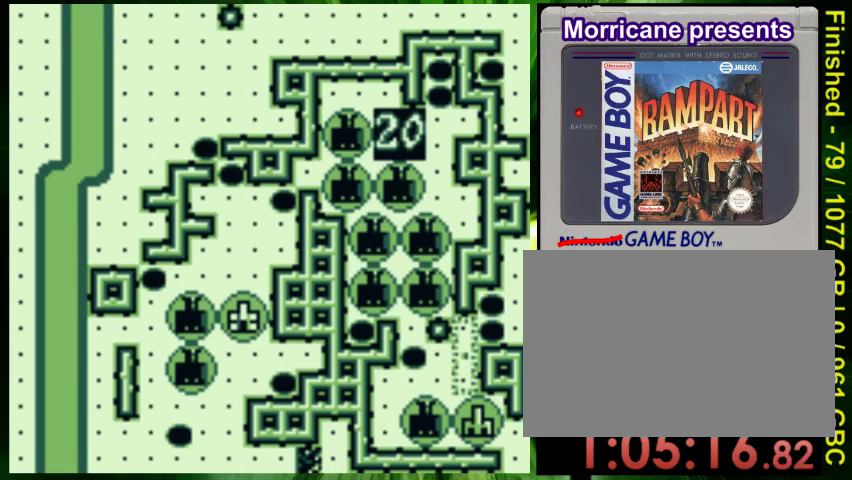
{"dt_ms": 500, "buttons": [], "events": []}
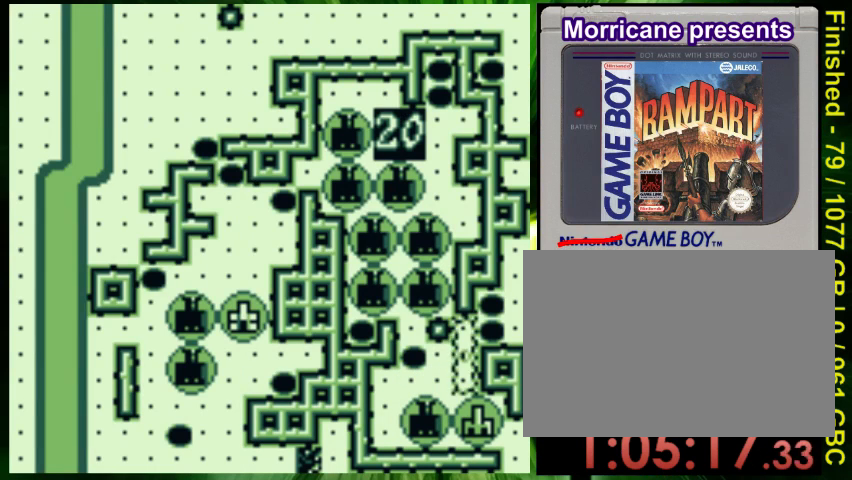
{"dt_ms": 500, "buttons": [], "events": [[233, "A", "down"], [367, "A", "up"]]}
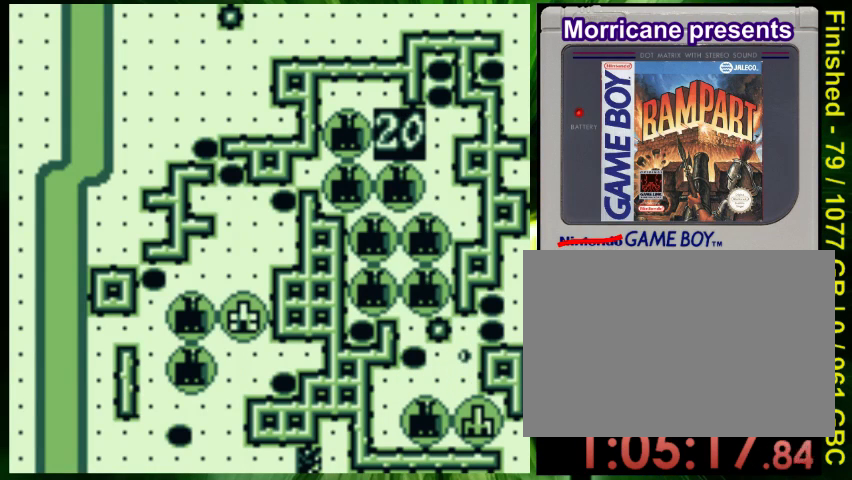
{"dt_ms": 500, "buttons": [], "events": []}
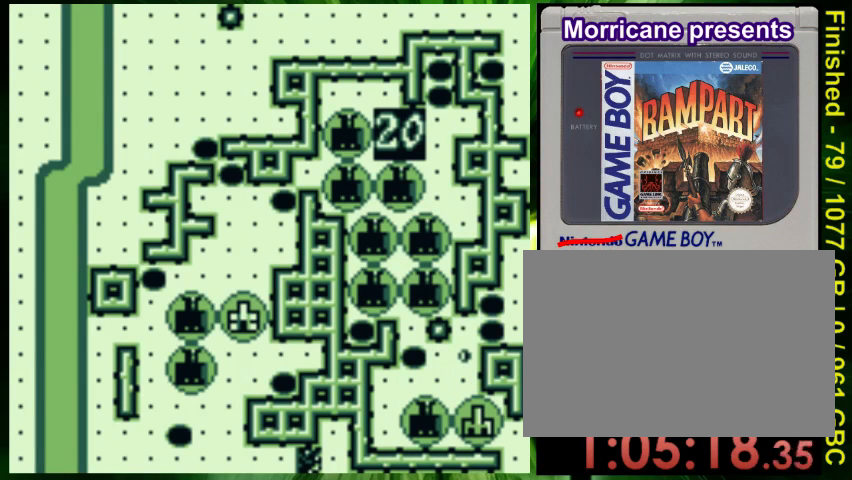
{"dt_ms": 500, "buttons": ["DPAD_LEFT"], "events": [[267, "DPAD_LEFT", "down"]]}
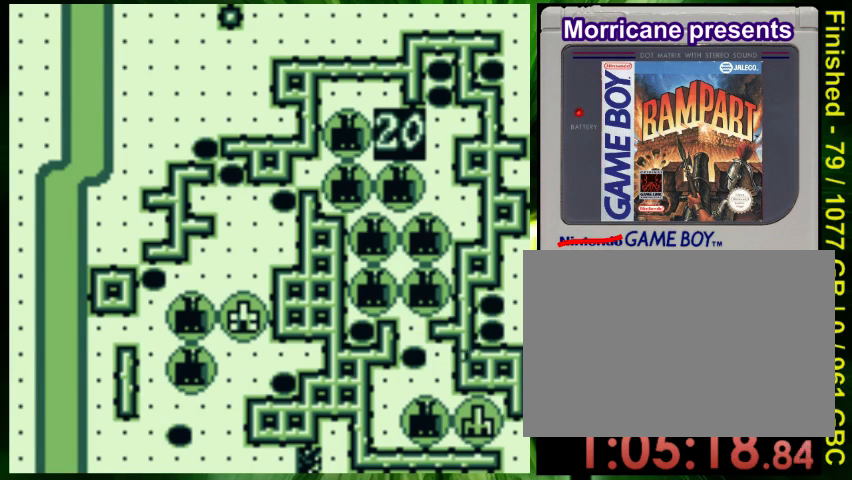
{"dt_ms": 500, "buttons": ["DPAD_LEFT"], "events": []}
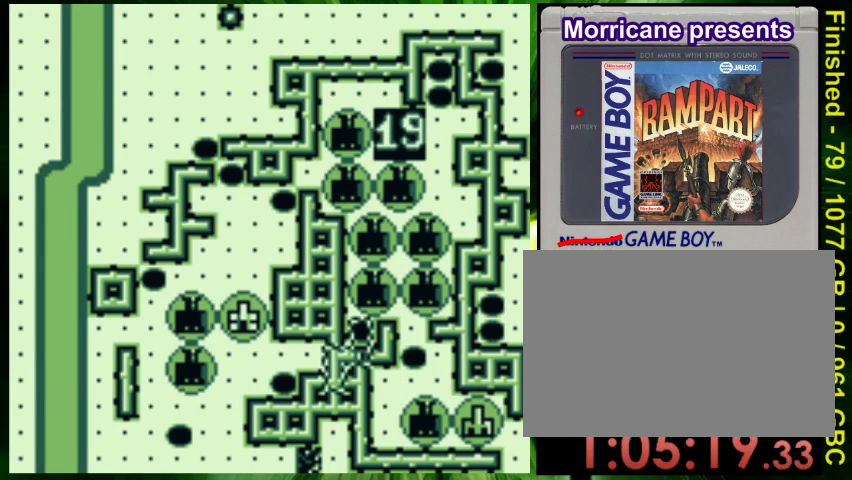
{"dt_ms": 500, "buttons": [], "events": [[467, "DPAD_LEFT", "up"]]}
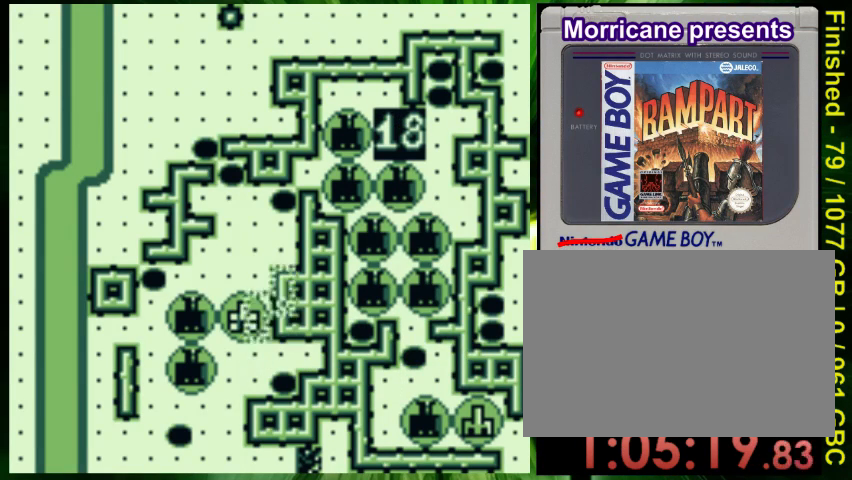
{"dt_ms": 500, "buttons": [], "events": [[233, "B", "down"], [333, "B", "up"]]}
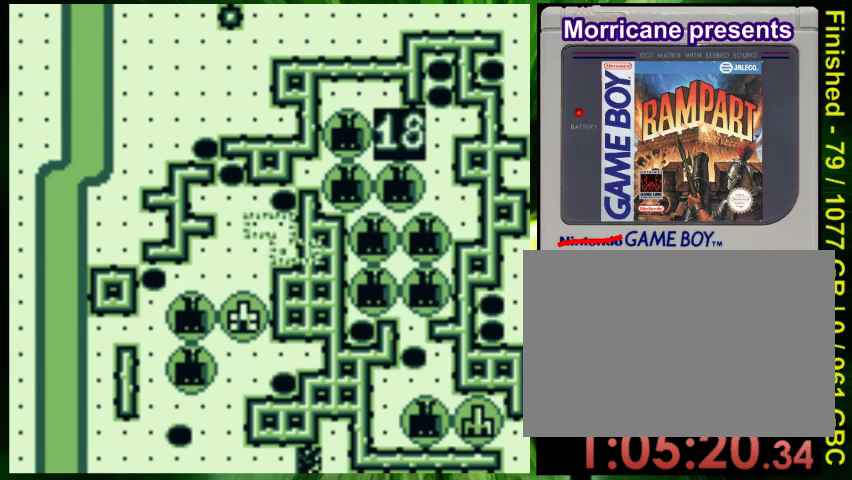
{"dt_ms": 500, "buttons": ["A"], "events": [[267, "DPAD_LEFT", "down"], [333, "DPAD_LEFT", "up"], [433, "A", "down"]]}
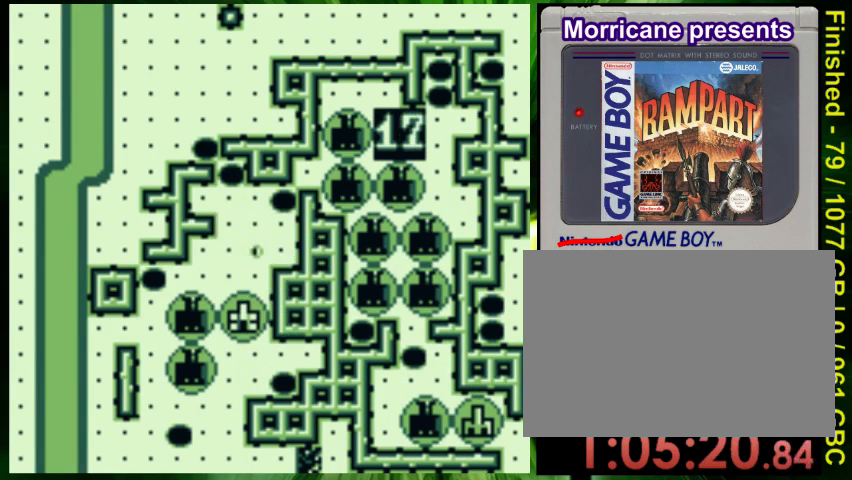
{"dt_ms": 500, "buttons": [], "events": [[33, "A", "up"], [233, "DPAD_DOWN", "down"], [400, "DPAD_LEFT", "down"], [433, "DPAD_DOWN", "up"], [500, "DPAD_LEFT", "up"]]}
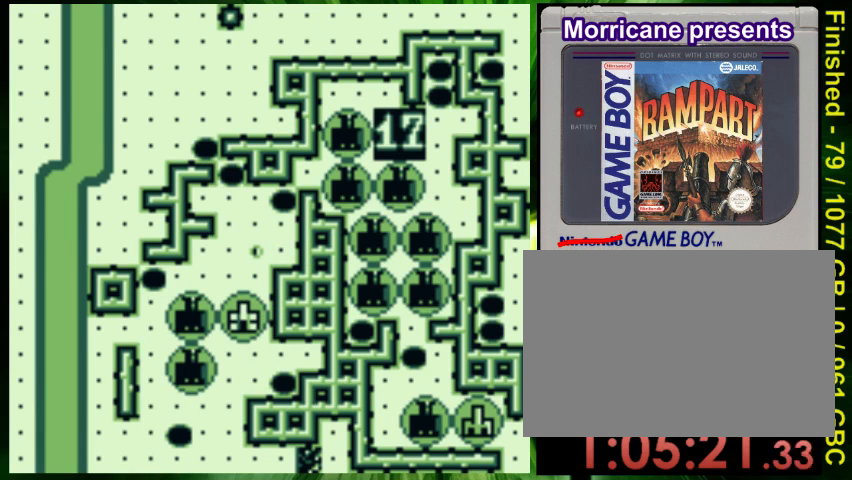
{"dt_ms": 500, "buttons": [], "events": []}
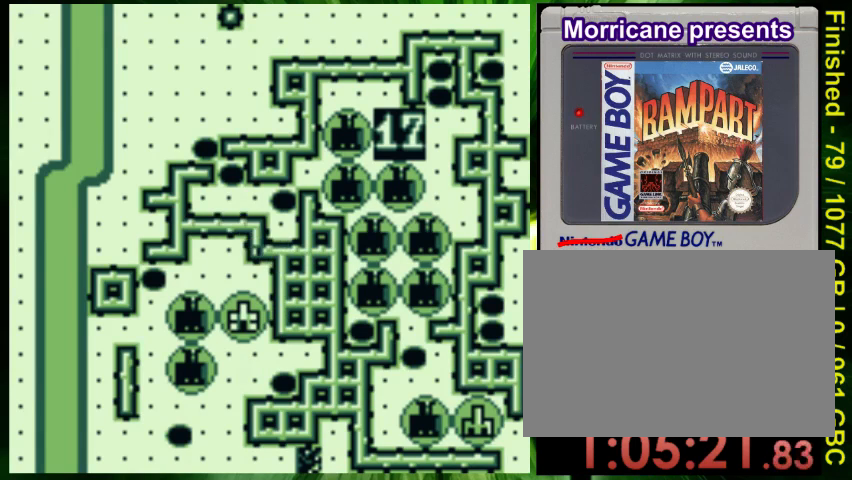
{"dt_ms": 500, "buttons": [], "events": []}
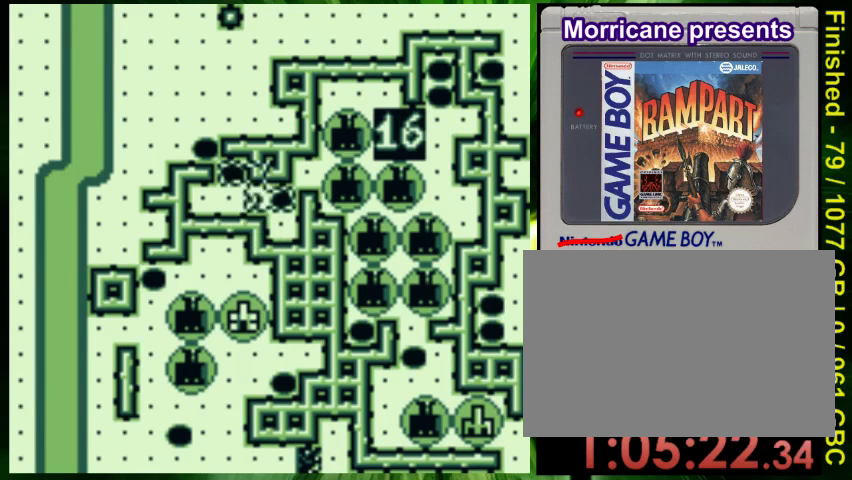
{"dt_ms": 500, "buttons": [], "events": [[133, "DPAD_LEFT", "down"], [233, "B", "down"], [333, "DPAD_LEFT", "up"], [367, "B", "up"]]}
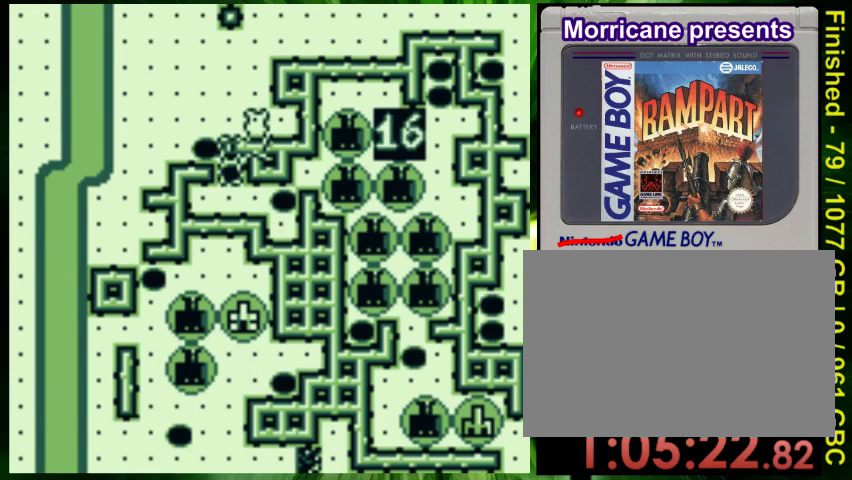
{"dt_ms": 500, "buttons": [], "events": [[33, "DPAD_LEFT", "down"], [167, "DPAD_LEFT", "up"], [267, "DPAD_LEFT", "down"], [367, "DPAD_LEFT", "up"]]}
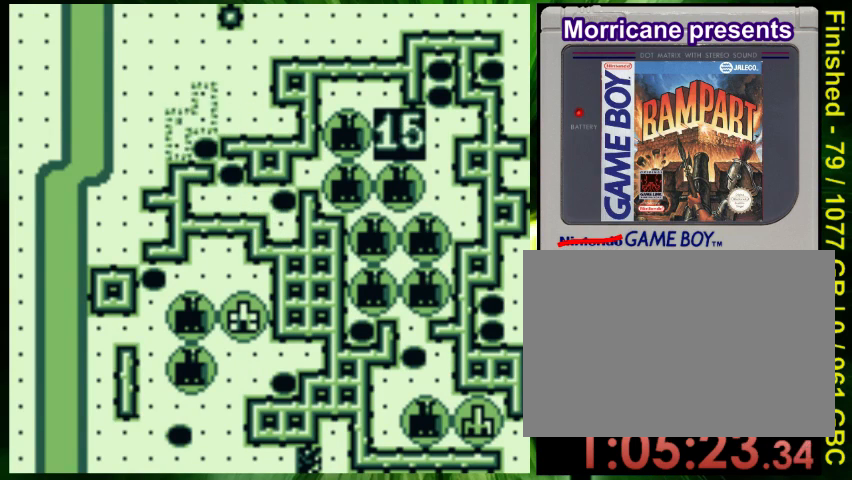
{"dt_ms": 500, "buttons": ["DPAD_RIGHT"], "events": [[167, "A", "down"], [267, "A", "up"], [467, "DPAD_RIGHT", "down"]]}
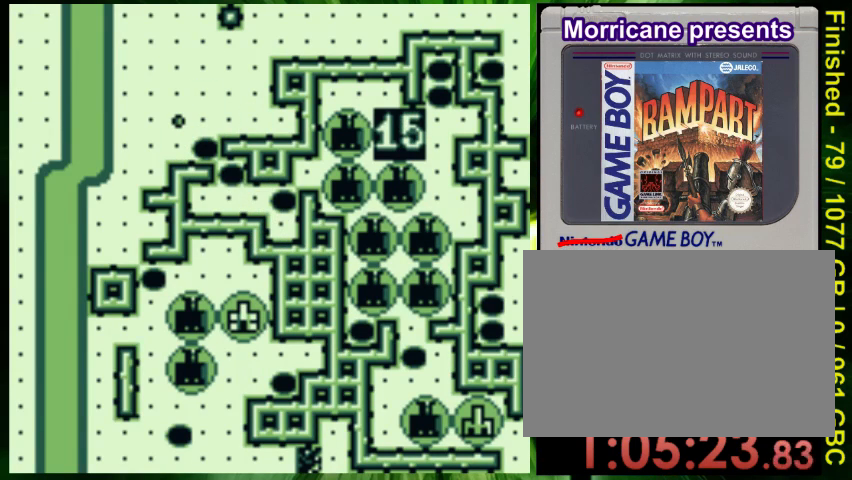
{"dt_ms": 500, "buttons": ["DPAD_RIGHT"], "events": []}
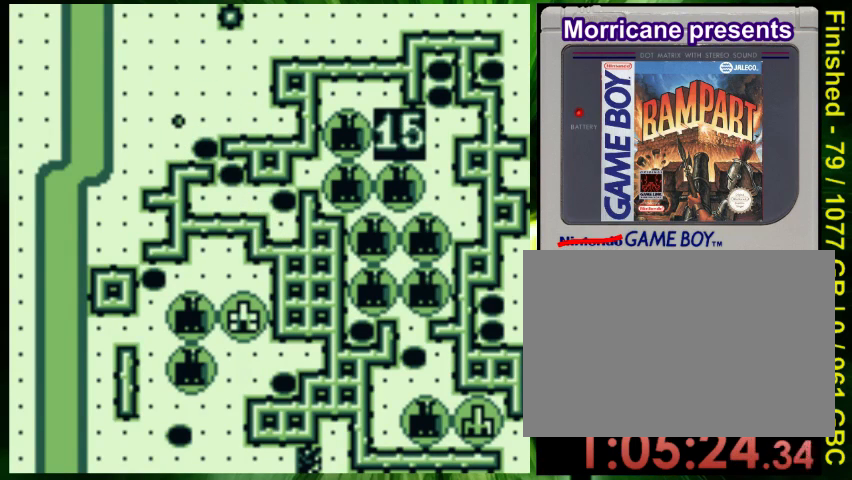
{"dt_ms": 500, "buttons": [], "events": [[167, "DPAD_RIGHT", "up"]]}
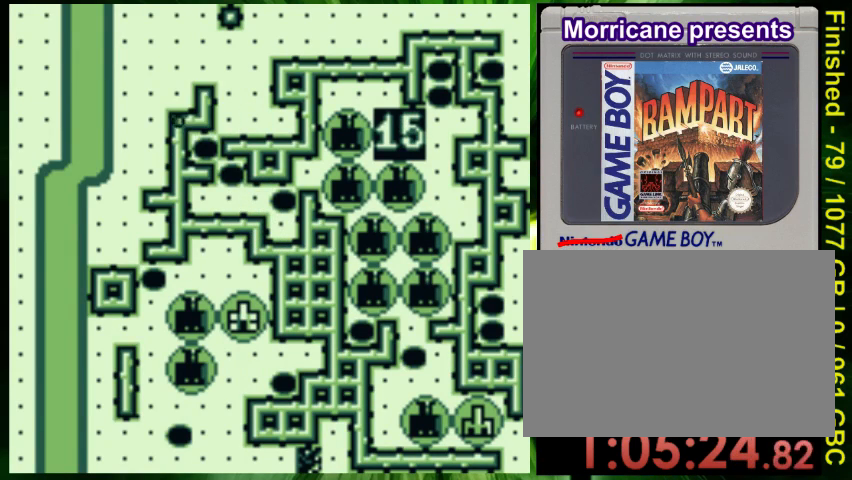
{"dt_ms": 500, "buttons": ["DPAD_RIGHT"], "events": [[133, "DPAD_RIGHT", "down"]]}
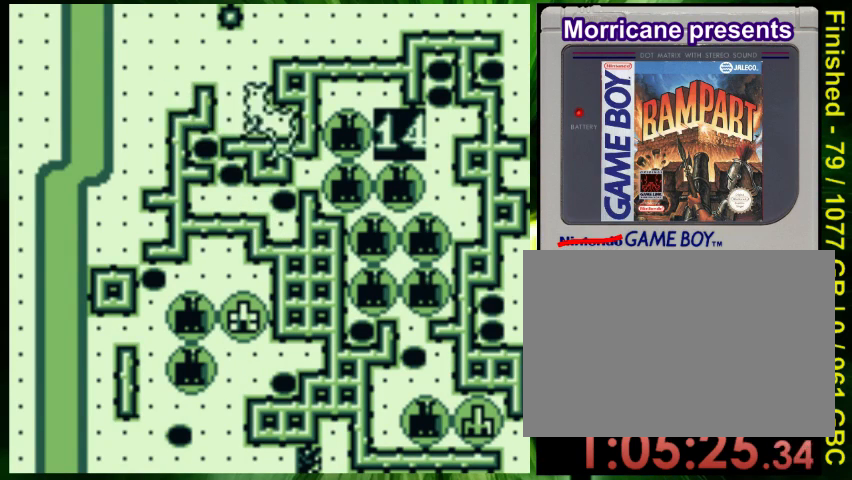
{"dt_ms": 500, "buttons": [], "events": [[67, "DPAD_RIGHT", "up"], [167, "DPAD_LEFT", "down"], [333, "DPAD_LEFT", "up"]]}
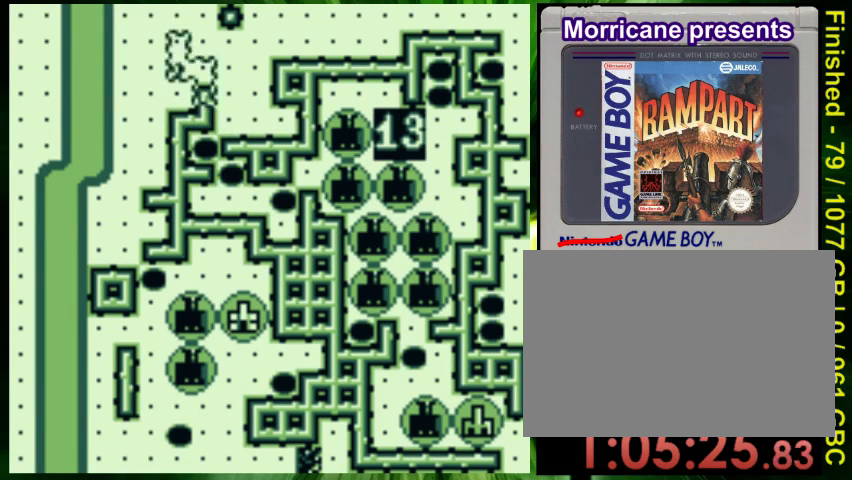
{"dt_ms": 500, "buttons": [], "events": [[100, "DPAD_RIGHT", "down"], [200, "DPAD_RIGHT", "up"], [367, "DPAD_DOWN", "down"], [467, "DPAD_DOWN", "up"]]}
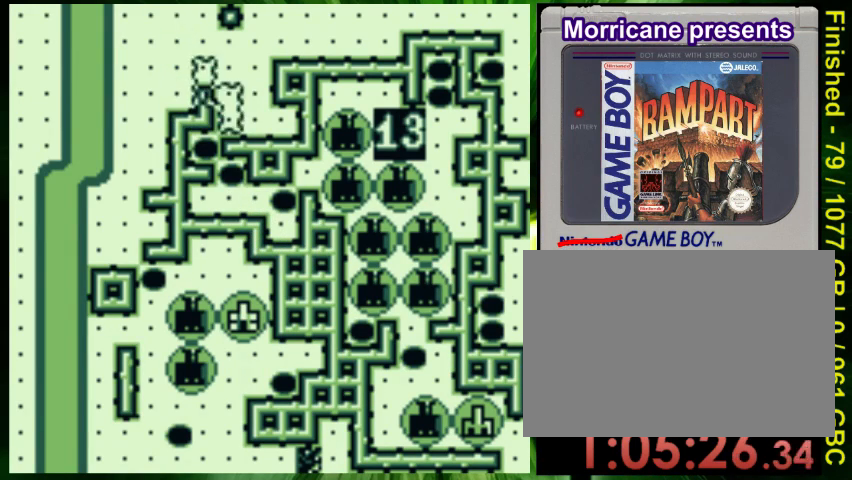
{"dt_ms": 500, "buttons": [], "events": [[67, "DPAD_RIGHT", "down"], [133, "DPAD_RIGHT", "up"], [333, "A", "down"], [433, "A", "up"]]}
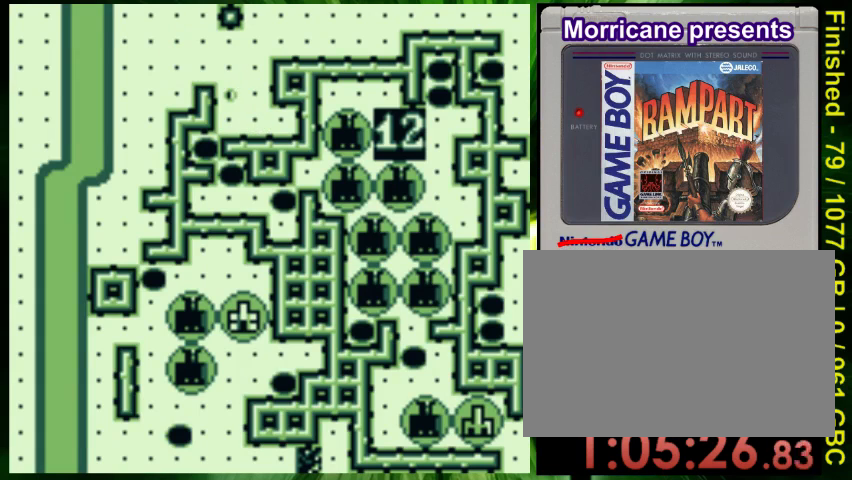
{"dt_ms": 500, "buttons": ["DPAD_DOWN", "DPAD_RIGHT"], "events": [[267, "DPAD_DOWN", "down"], [367, "DPAD_RIGHT", "down"]]}